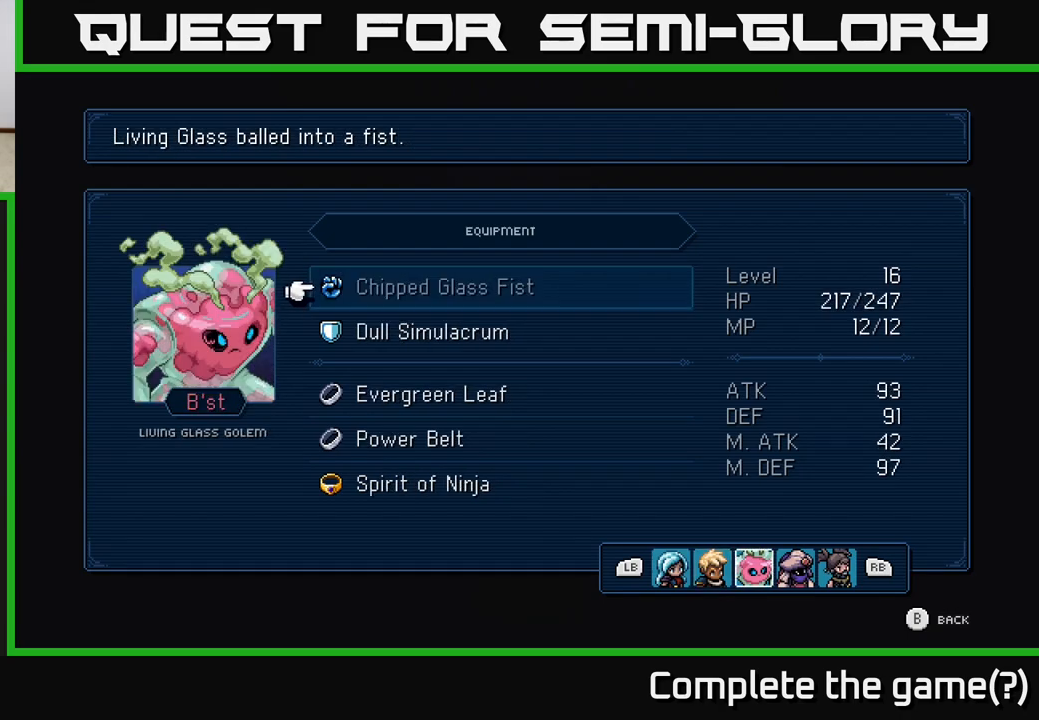
Gameplay with a controller (Xbox layout); each line is a JSON object with the inputs held at the frame after it. "events" lists button and stick changes between this image and that frame as [ms after this image, input, new state], when the widget could be followed in between.
{"buttons": [], "left_stick": "center", "right_stick": "center", "events": [[50, "R1", "up"]]}
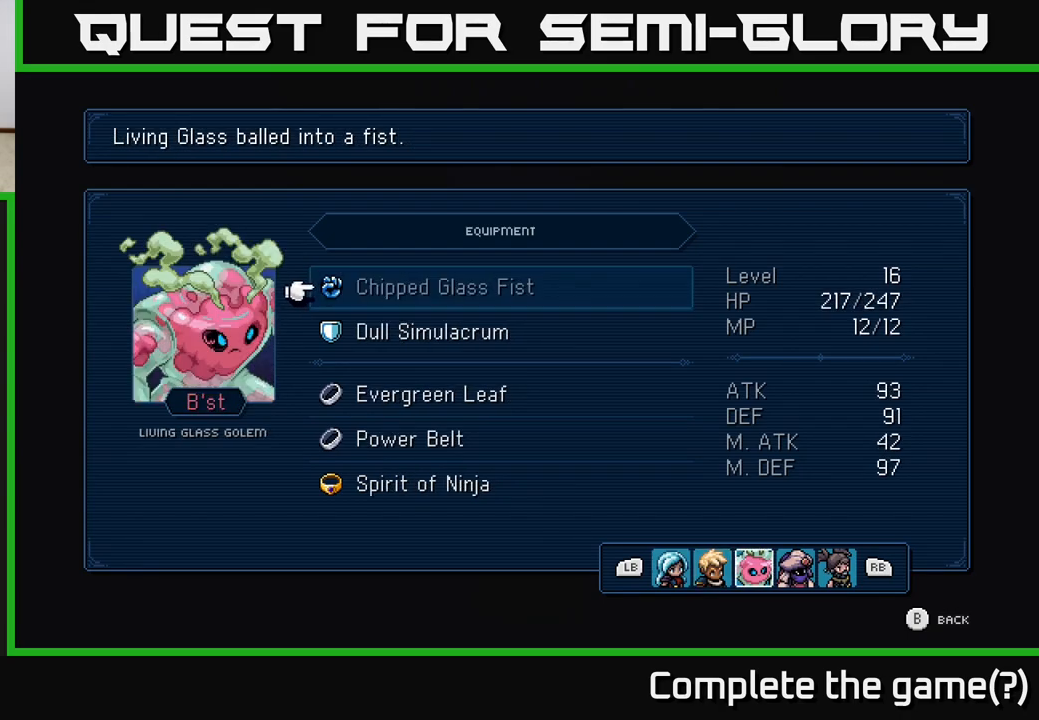
{"buttons": [], "left_stick": "center", "right_stick": "center", "events": []}
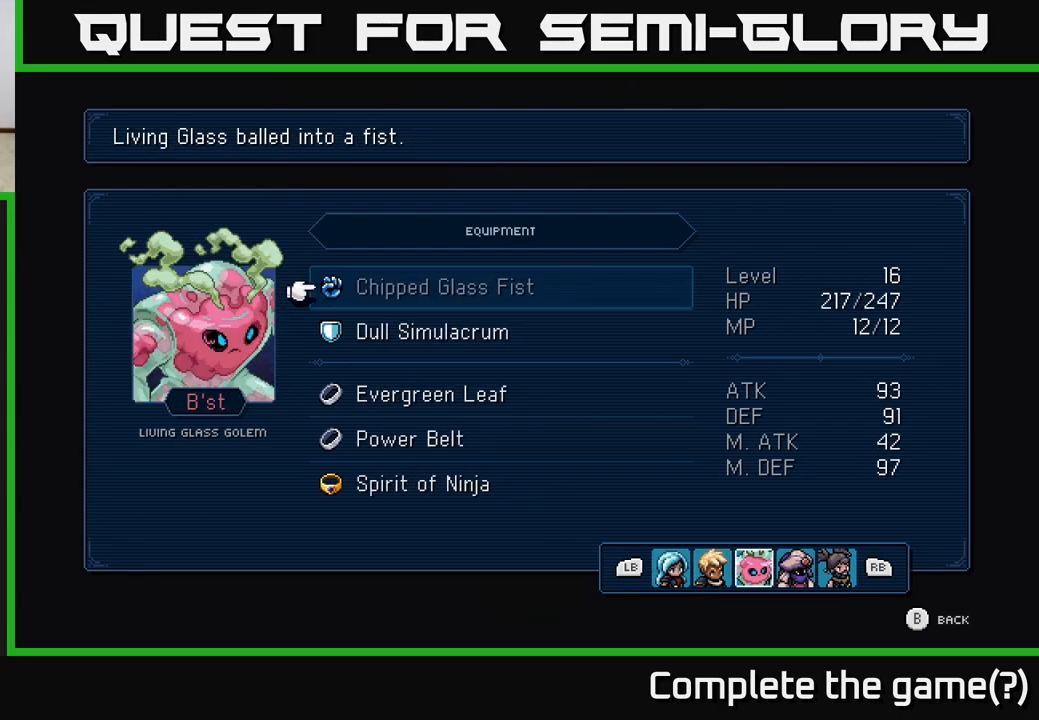
{"buttons": [], "left_stick": "center", "right_stick": "center", "events": [[400, "L1", "down"], [483, "L1", "up"]]}
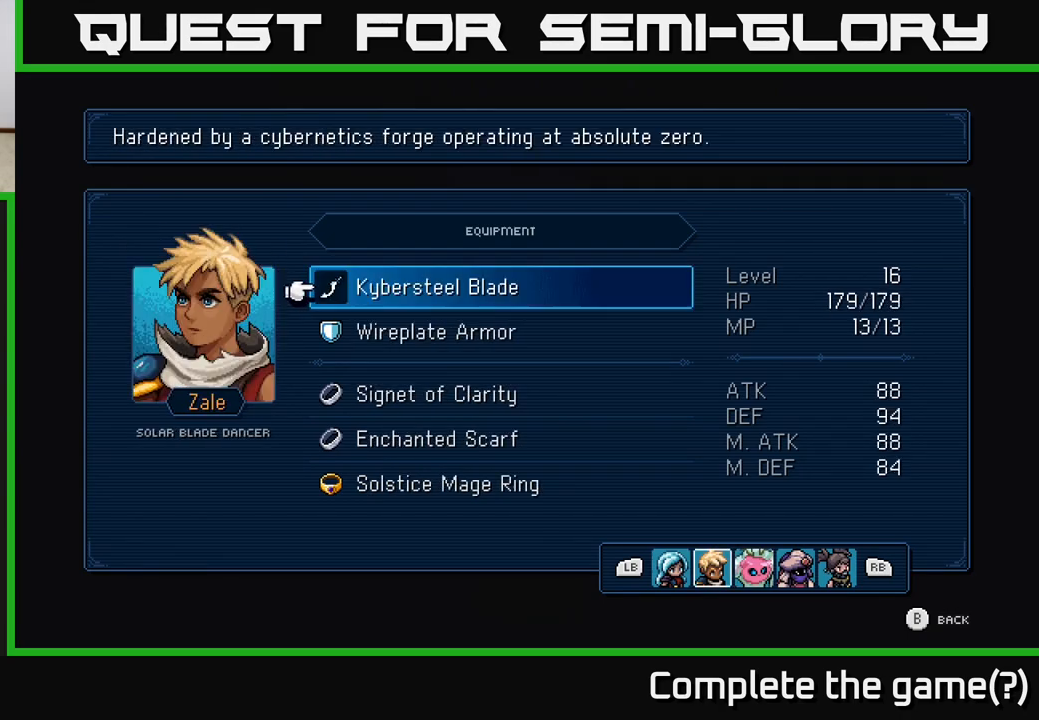
{"buttons": [], "left_stick": "center", "right_stick": "center", "events": []}
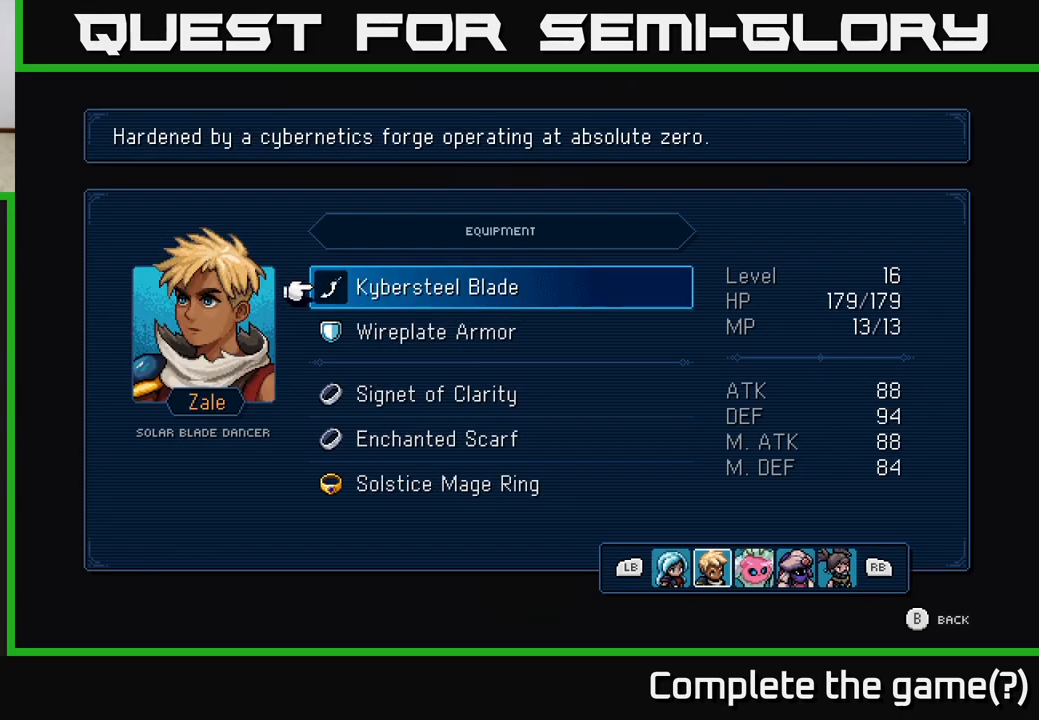
{"buttons": [], "left_stick": "center", "right_stick": "center", "events": [[200, "L1", "down"], [317, "L1", "up"]]}
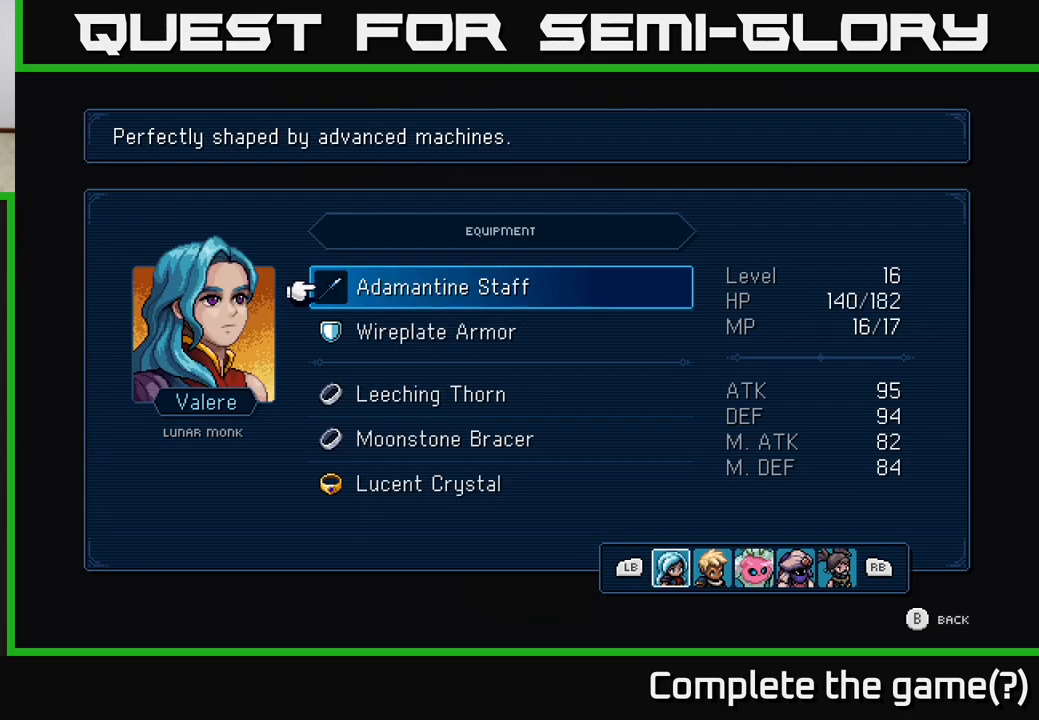
{"buttons": [], "left_stick": "center", "right_stick": "center", "events": [[50, "L1", "down"], [183, "L1", "up"]]}
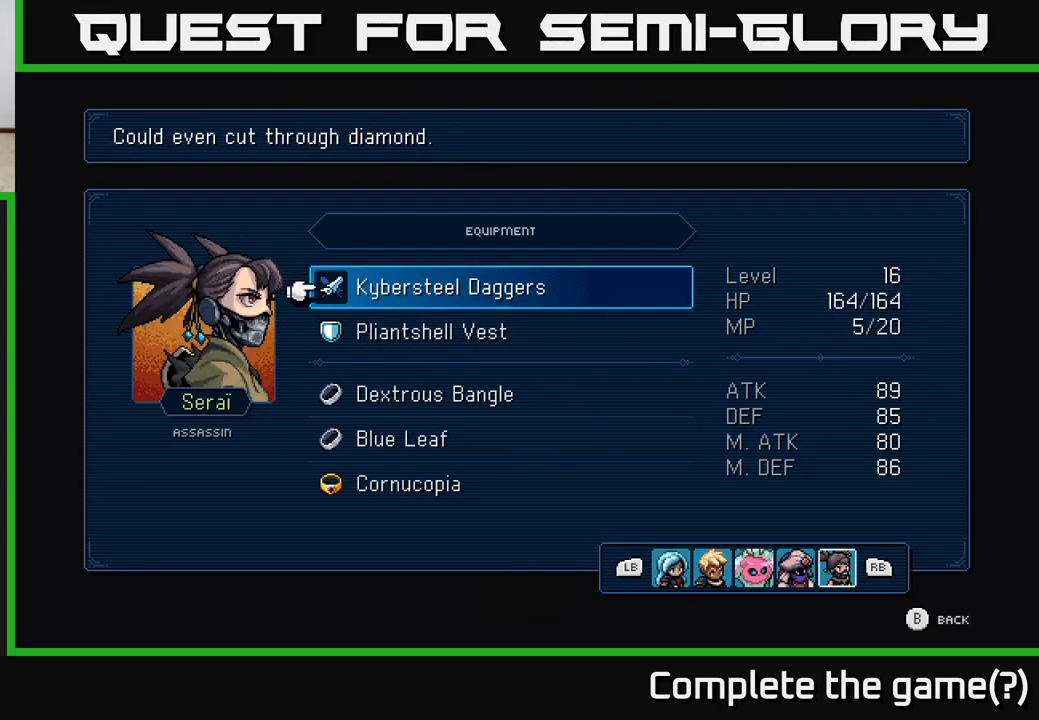
{"buttons": [], "left_stick": "center", "right_stick": "center", "events": [[300, "L1", "down"], [433, "L1", "up"]]}
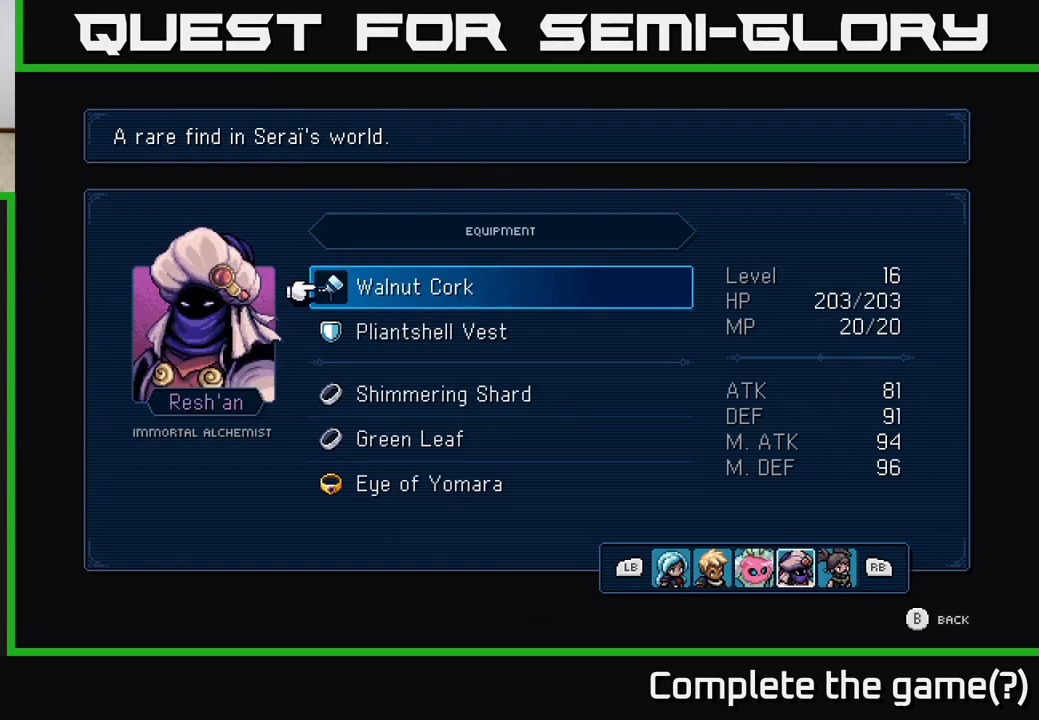
{"buttons": [], "left_stick": "center", "right_stick": "center", "events": []}
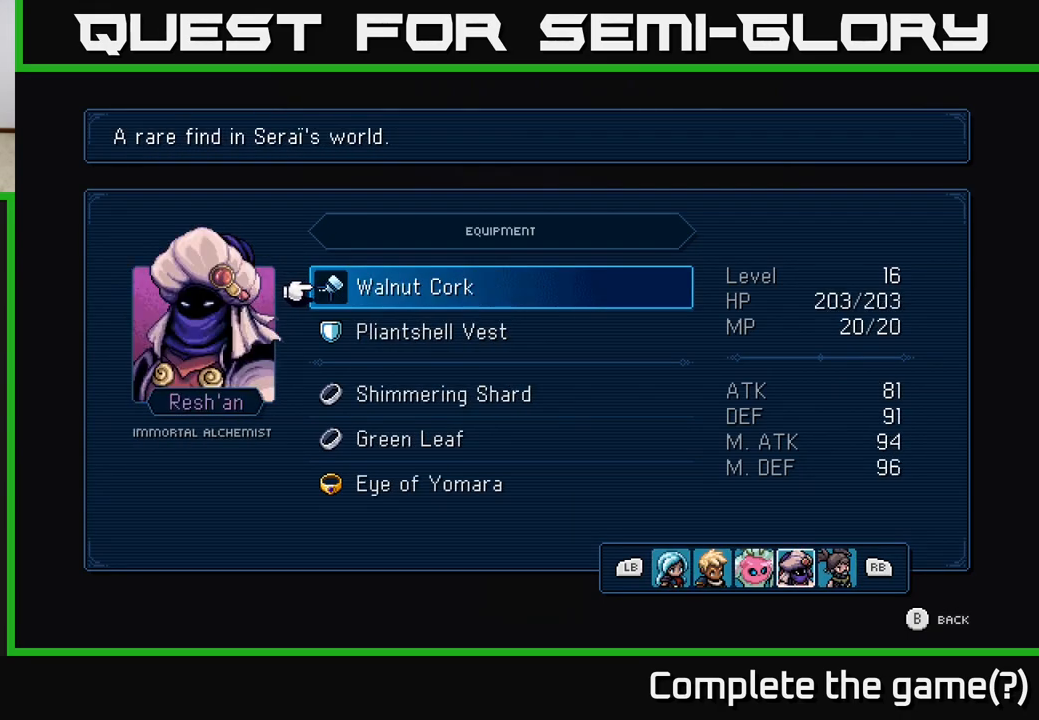
{"buttons": [], "left_stick": "center", "right_stick": "center", "events": [[67, "L1", "down"], [233, "L1", "up"]]}
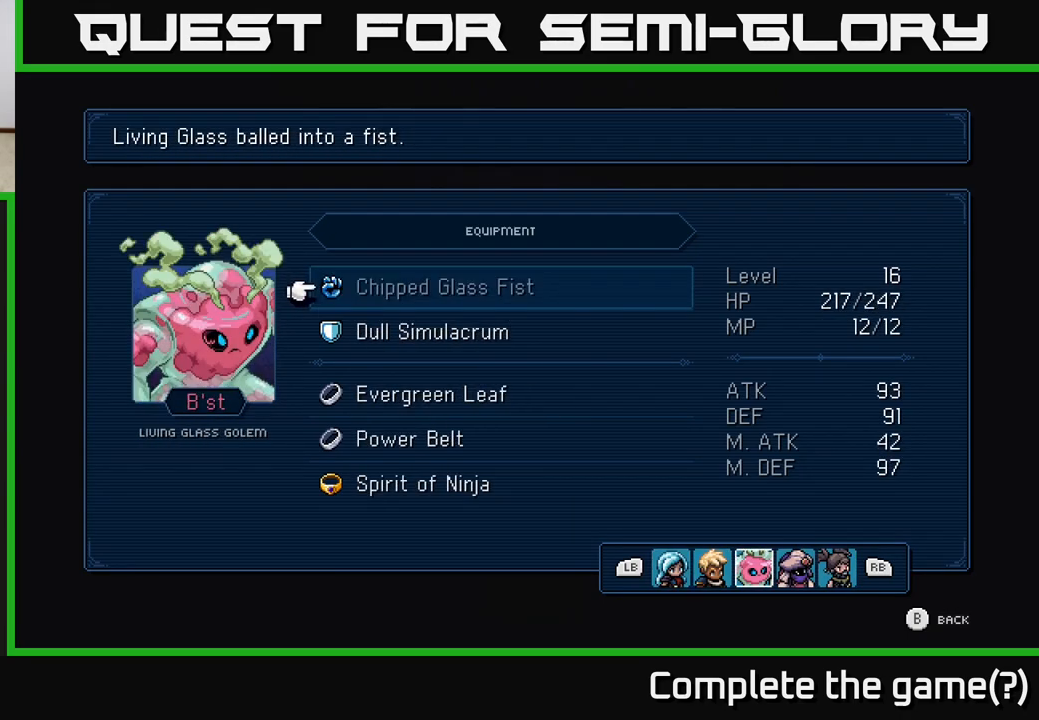
{"buttons": [], "left_stick": "center", "right_stick": "center", "events": [[350, "B", "down"], [483, "B", "up"]]}
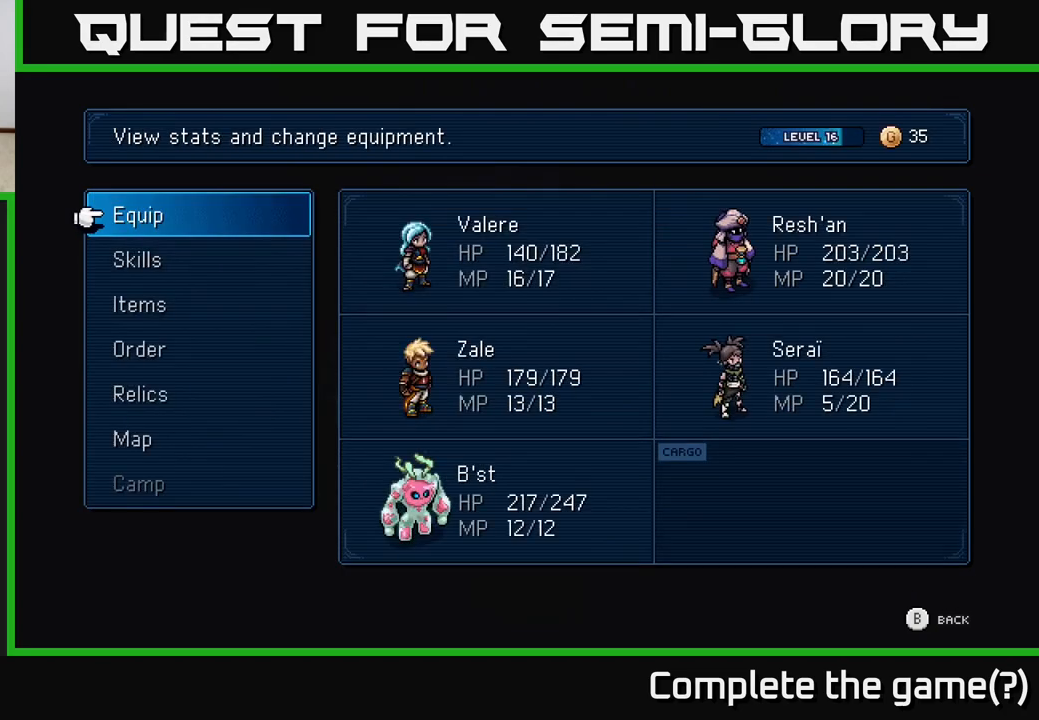
{"buttons": [], "left_stick": "center", "right_stick": "center", "events": []}
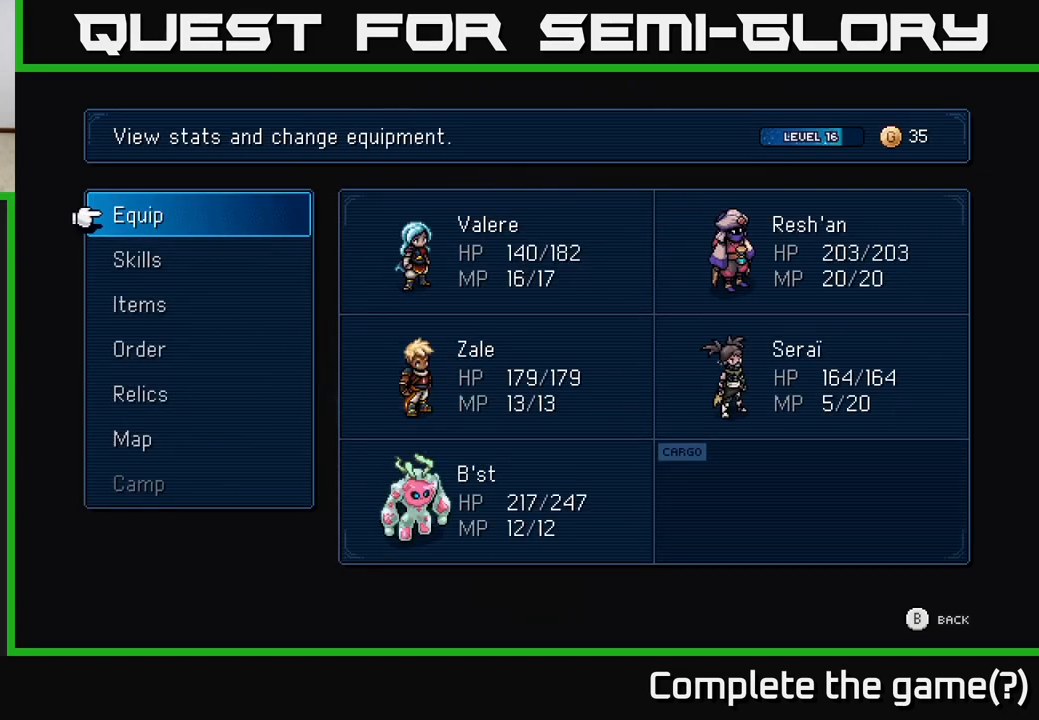
{"buttons": [], "left_stick": "center", "right_stick": "center", "events": []}
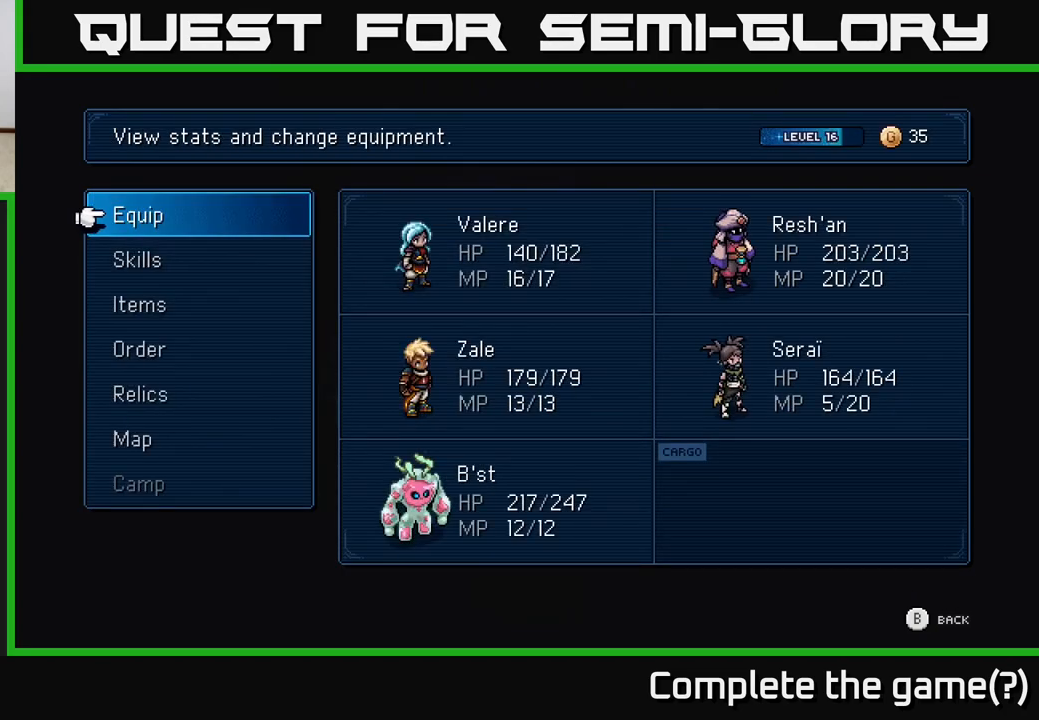
{"buttons": [], "left_stick": "center", "right_stick": "center", "events": [[233, "left_stick", "down"], [433, "left_stick", "center"]]}
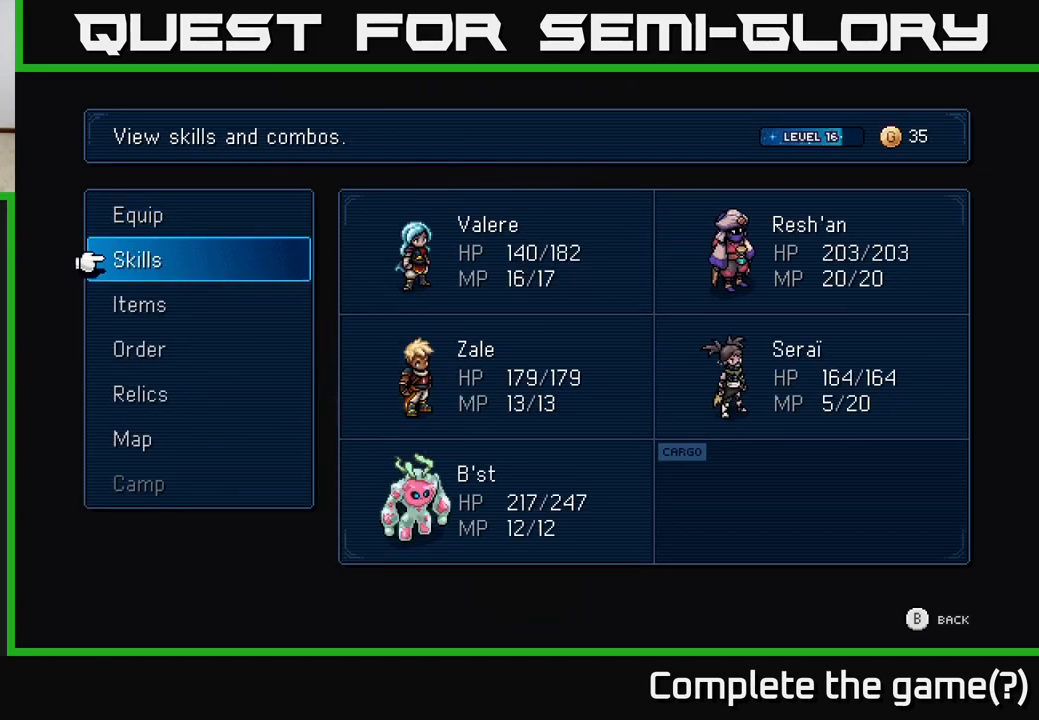
{"buttons": [], "left_stick": "center", "right_stick": "center", "events": [[67, "B", "down"], [167, "B", "up"]]}
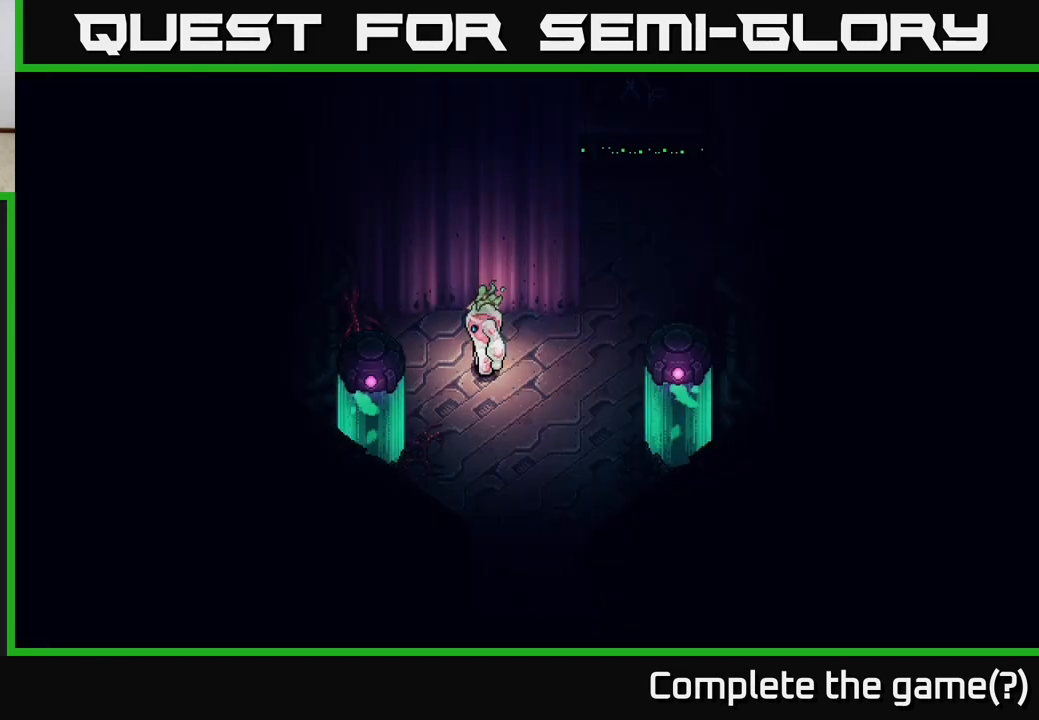
{"buttons": [], "left_stick": "up-right", "right_stick": "center", "events": [[17, "left_stick", "right"], [350, "left_stick", "up-right"]]}
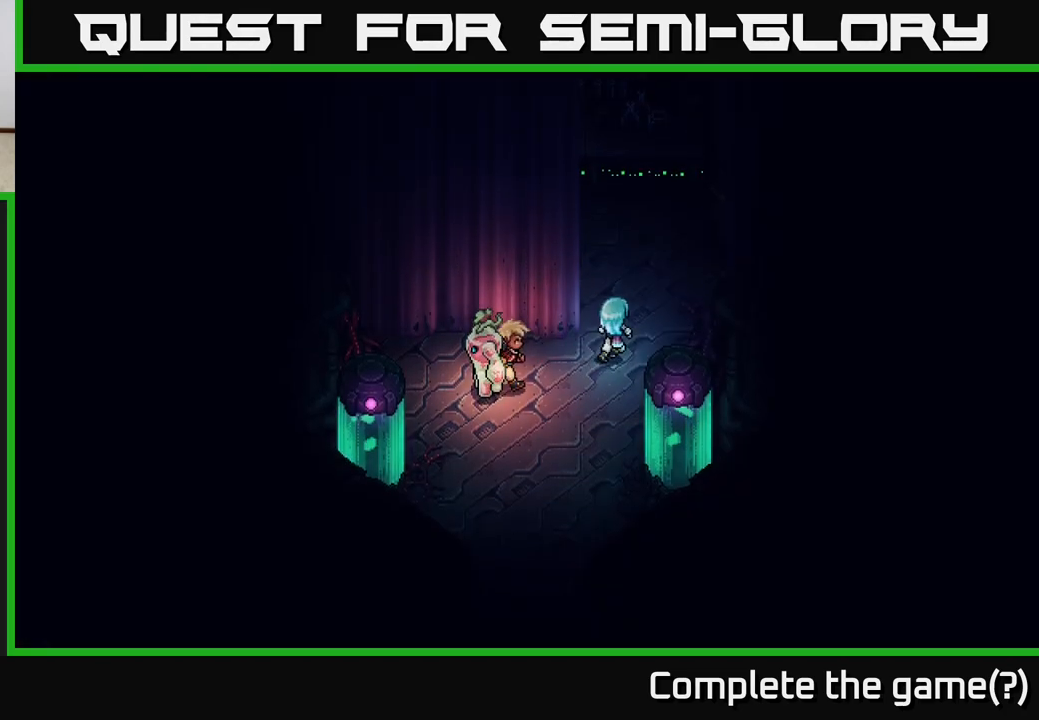
{"buttons": [], "left_stick": "up-left", "right_stick": "center", "events": [[100, "left_stick", "up"], [467, "left_stick", "up-left"]]}
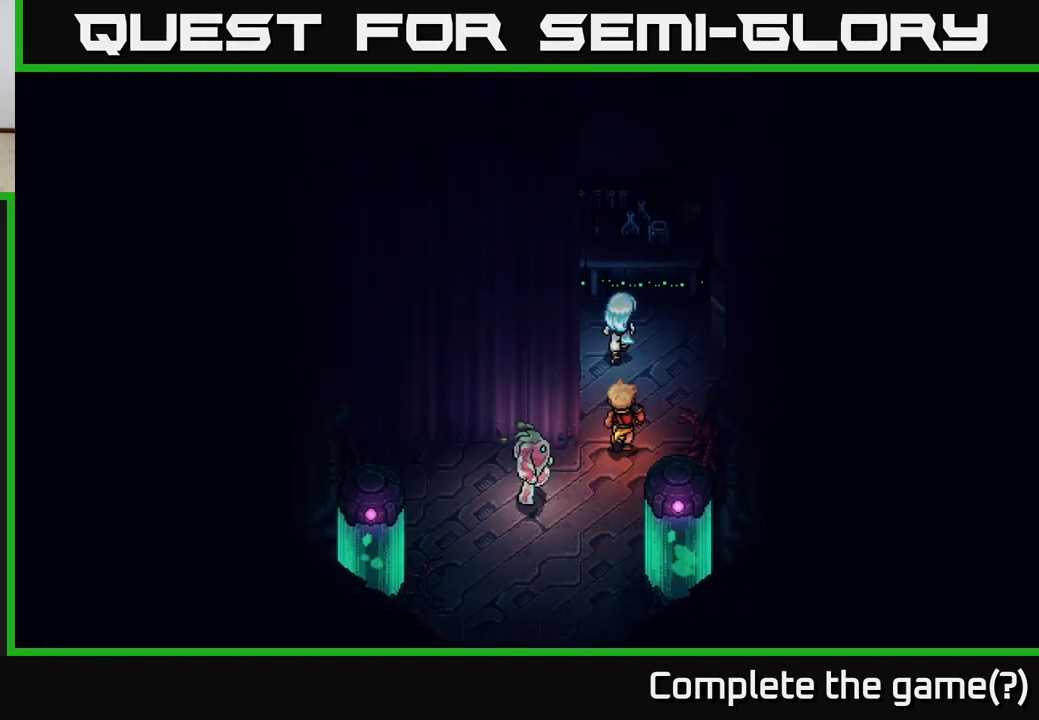
{"buttons": [], "left_stick": "left", "right_stick": "center", "events": [[200, "left_stick", "left"]]}
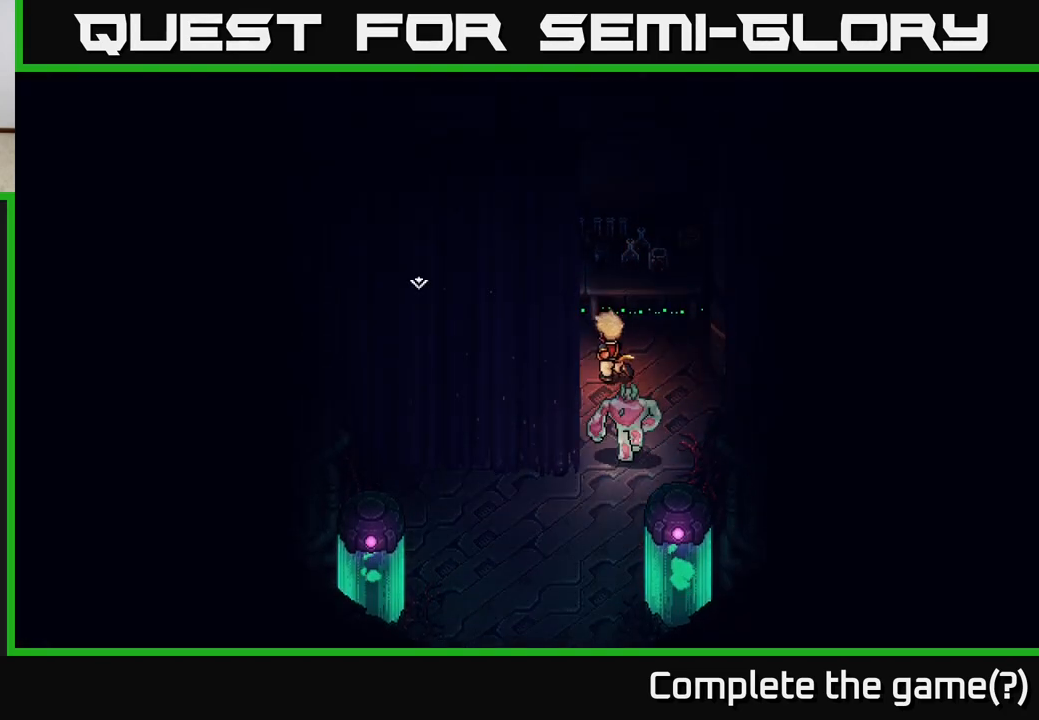
{"buttons": [], "left_stick": "down-left", "right_stick": "center", "events": [[117, "A", "down"], [133, "left_stick", "down-left"], [250, "A", "up"], [350, "A", "down"], [450, "A", "up"]]}
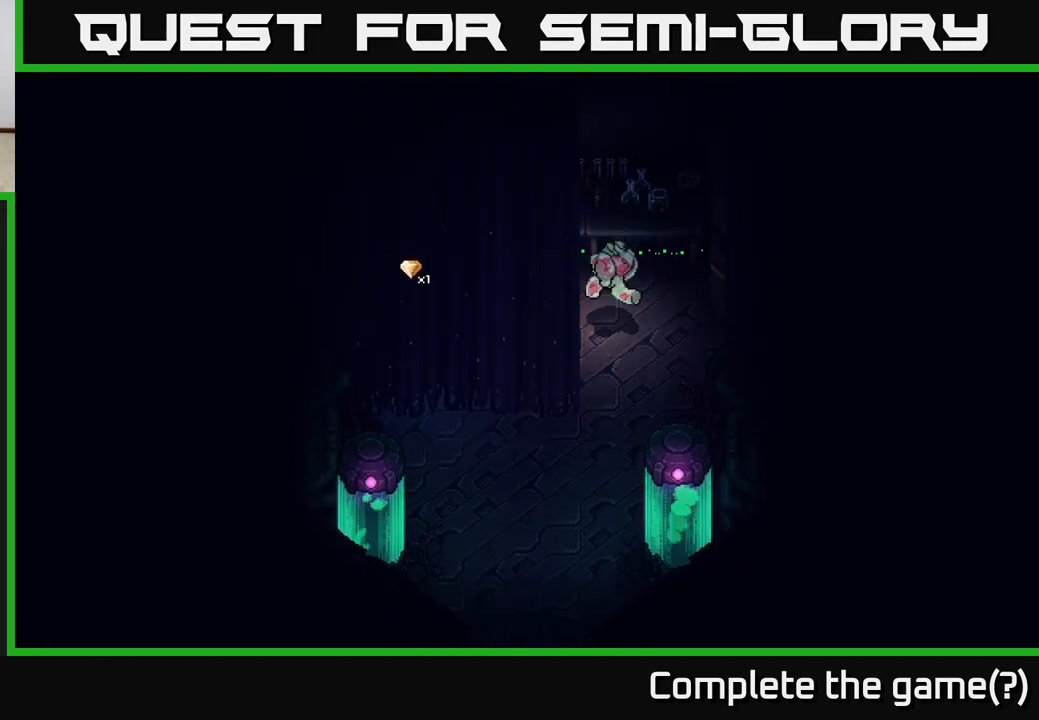
{"buttons": [], "left_stick": "up", "right_stick": "center", "events": [[67, "left_stick", "up-left"], [267, "left_stick", "up"], [283, "A", "down"], [400, "A", "up"]]}
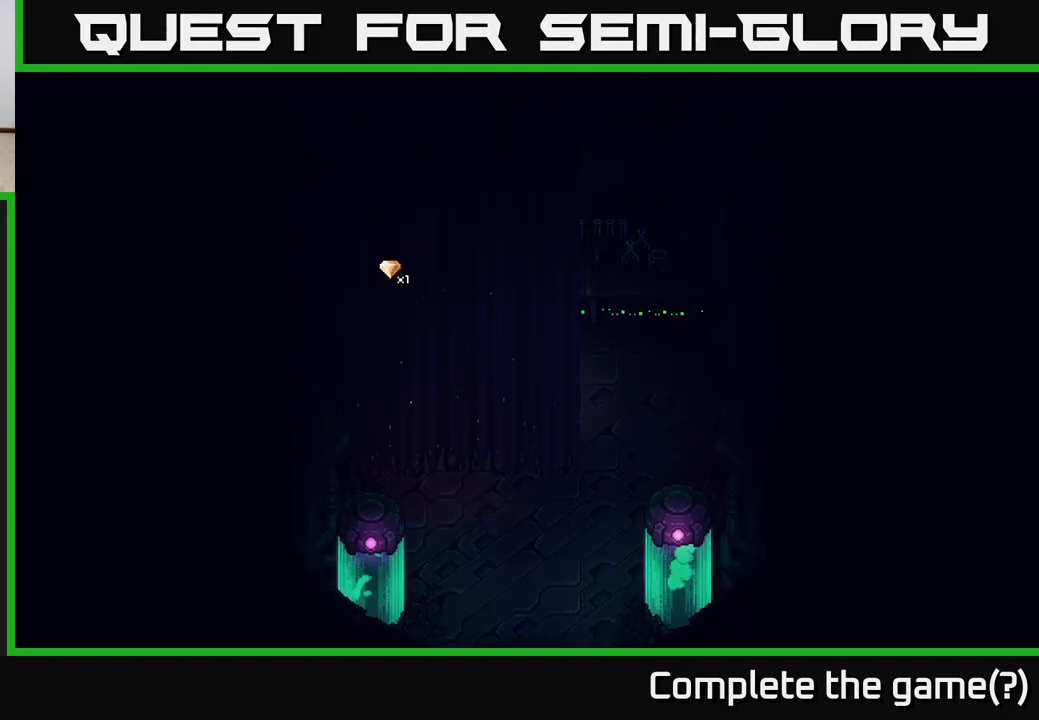
{"buttons": [], "left_stick": "up-right", "right_stick": "center", "events": [[17, "A", "down"], [33, "left_stick", "up-right"], [100, "A", "up"], [183, "A", "down"], [300, "A", "up"]]}
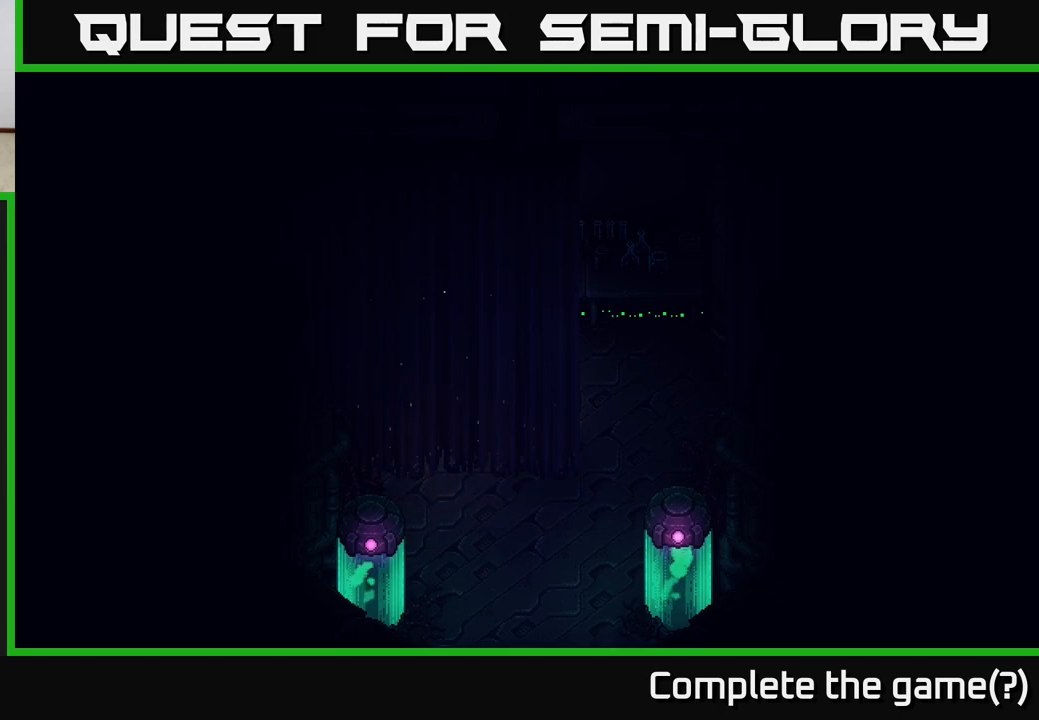
{"buttons": [], "left_stick": "down", "right_stick": "center", "events": [[167, "left_stick", "right"], [350, "left_stick", "down-right"], [483, "left_stick", "down"]]}
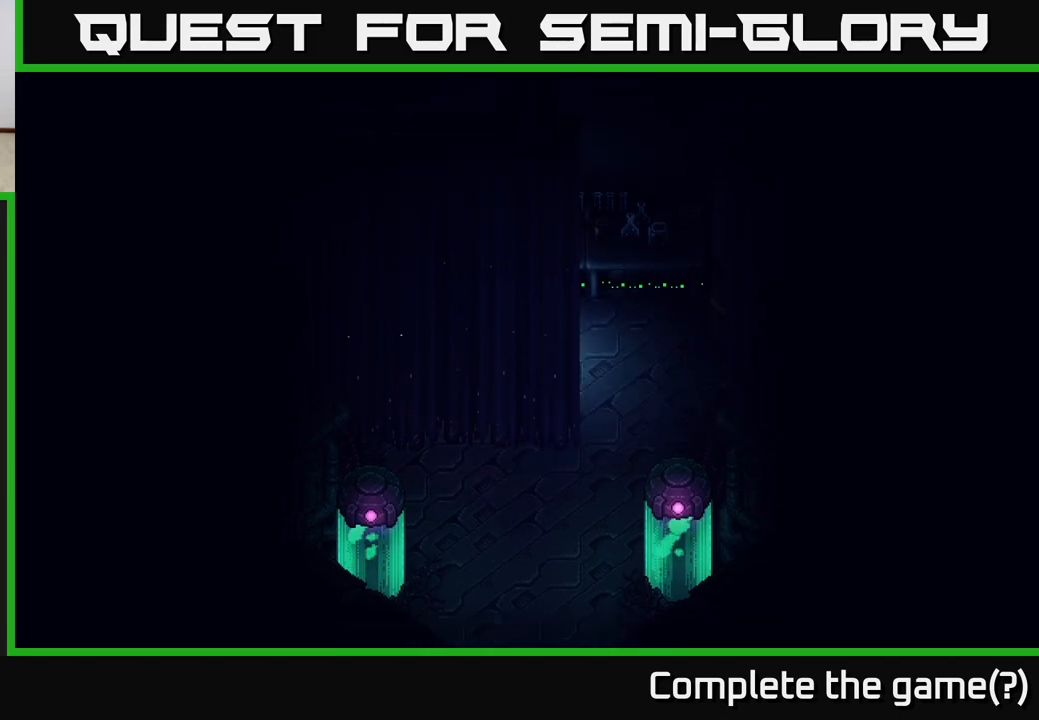
{"buttons": ["A"], "left_stick": "down-left", "right_stick": "center", "events": [[250, "left_stick", "down-left"], [283, "A", "down"], [350, "A", "up"], [500, "A", "down"]]}
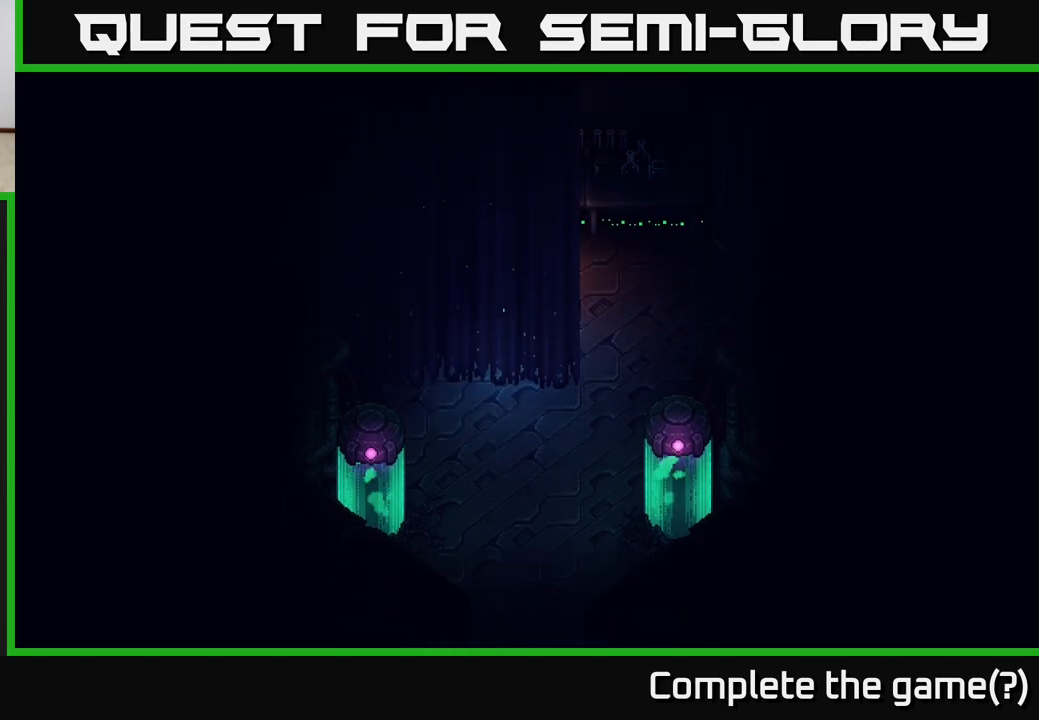
{"buttons": [], "left_stick": "up-left", "right_stick": "center", "events": [[33, "A", "up"], [83, "left_stick", "left"], [233, "A", "down"], [267, "A", "up"], [433, "A", "down"], [450, "A", "up"], [467, "left_stick", "up-left"]]}
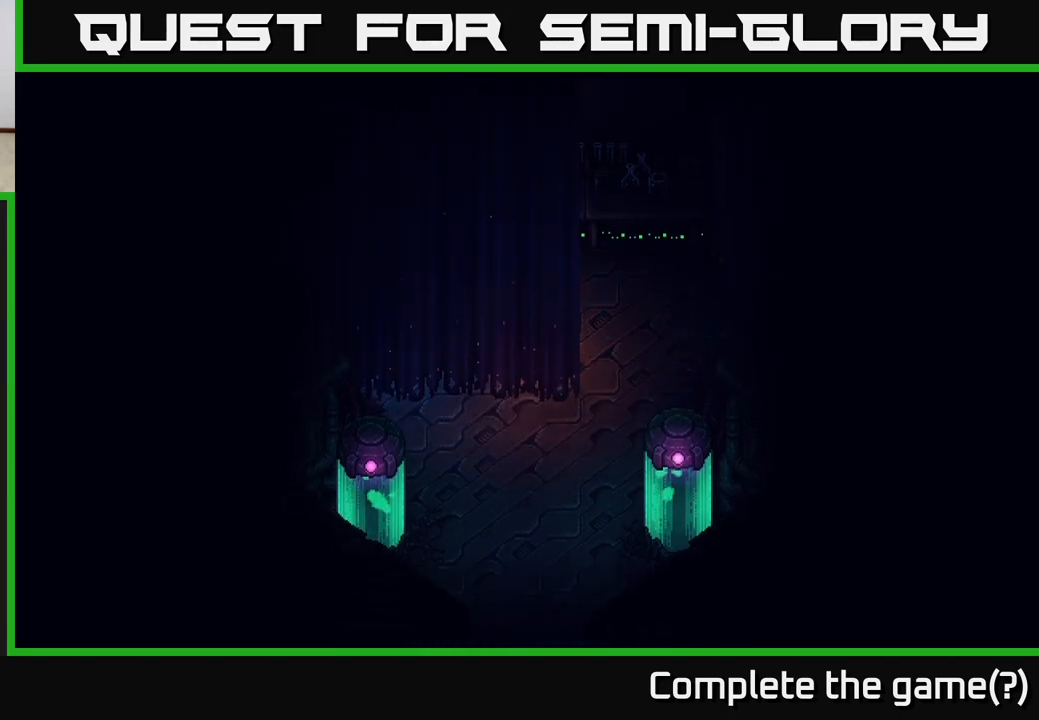
{"buttons": [], "left_stick": "up-right", "right_stick": "center", "events": [[150, "left_stick", "up"], [167, "A", "down"], [217, "A", "up"], [383, "A", "down"], [433, "A", "up"], [450, "left_stick", "up-right"]]}
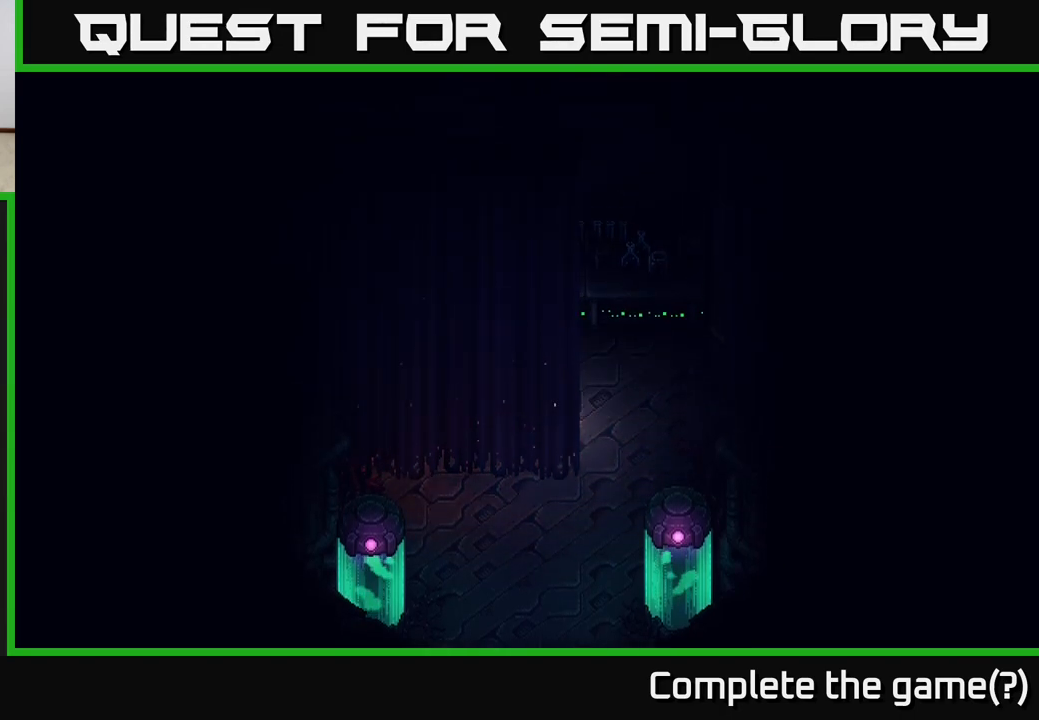
{"buttons": [], "left_stick": "right", "right_stick": "center", "events": [[83, "A", "down"], [133, "A", "up"], [250, "left_stick", "right"], [317, "A", "down"], [400, "A", "up"]]}
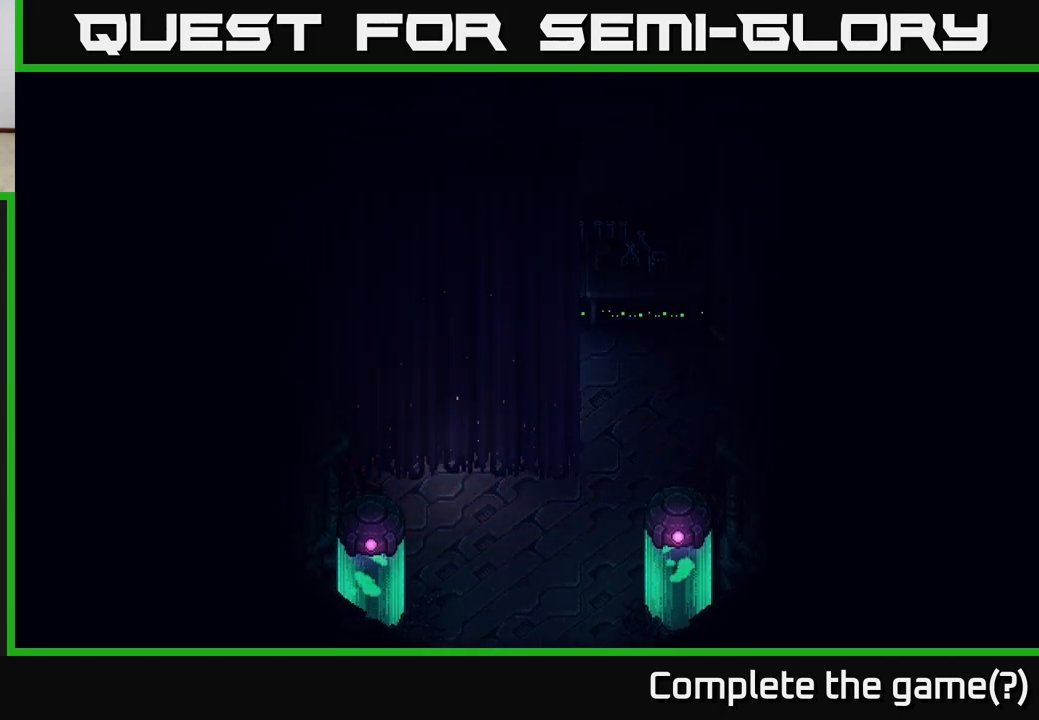
{"buttons": ["A"], "left_stick": "down-right", "right_stick": "center", "events": [[33, "A", "down"], [100, "A", "up"], [250, "A", "down"], [300, "A", "up"], [417, "left_stick", "down-right"], [467, "A", "down"]]}
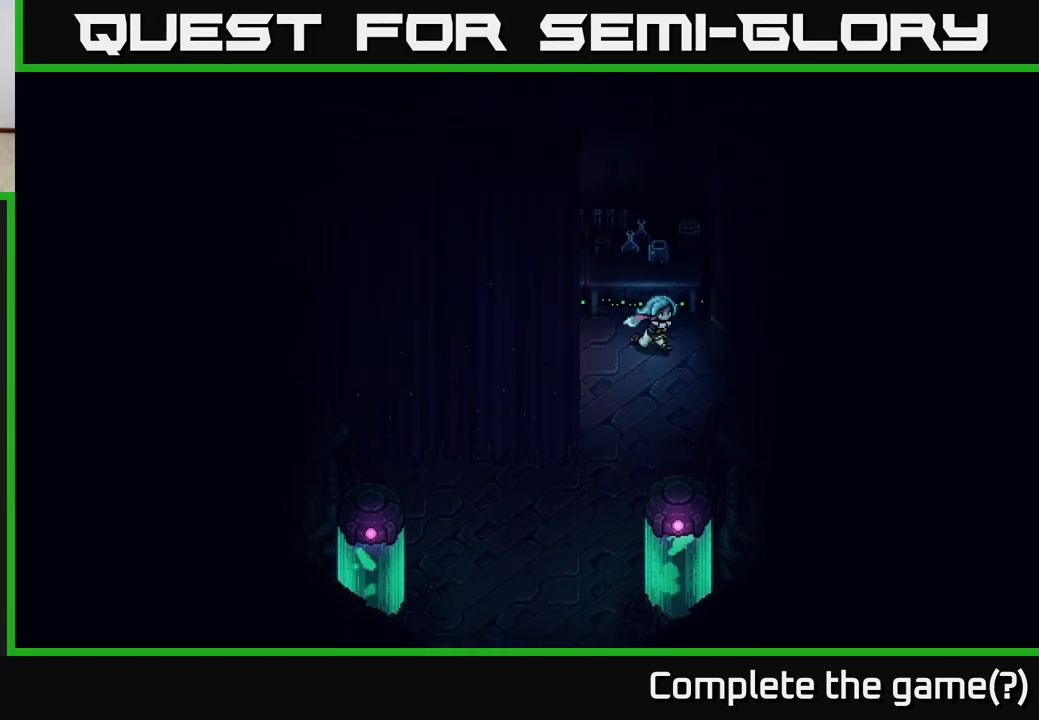
{"buttons": [], "left_stick": "down", "right_stick": "center", "events": [[67, "A", "up"], [83, "left_stick", "right"], [183, "A", "down"], [217, "left_stick", "down-right"], [267, "A", "up"], [333, "left_stick", "down"], [400, "A", "down"], [500, "A", "up"]]}
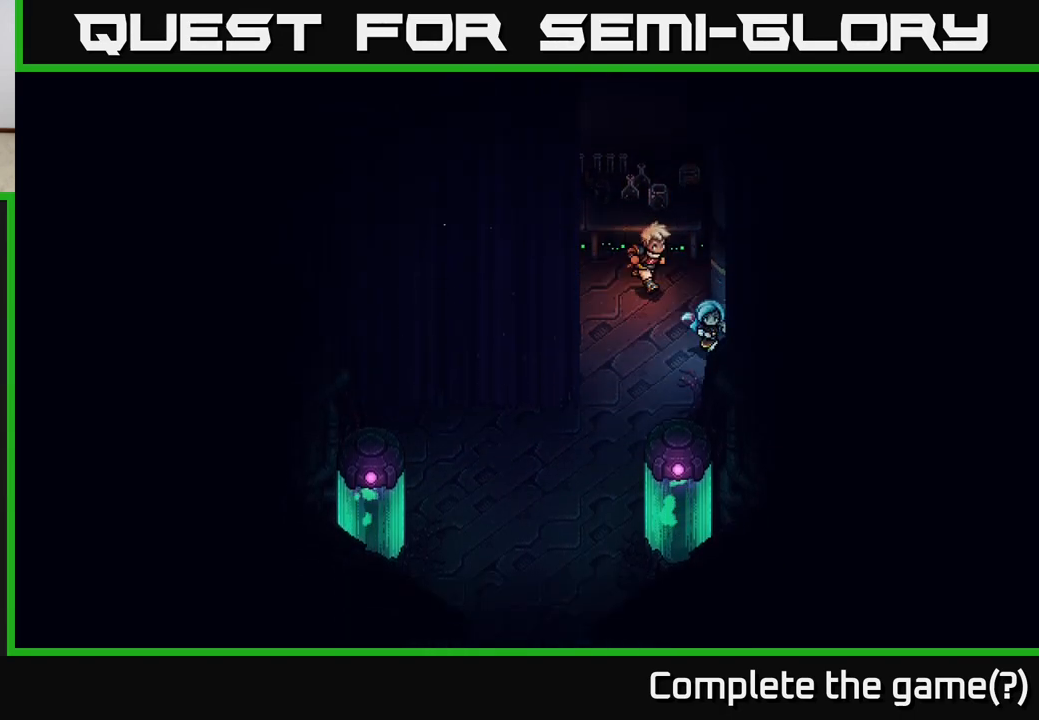
{"buttons": [], "left_stick": "down-left", "right_stick": "center", "events": [[117, "A", "down"], [217, "A", "up"], [283, "left_stick", "down-left"], [350, "A", "down"], [483, "A", "up"]]}
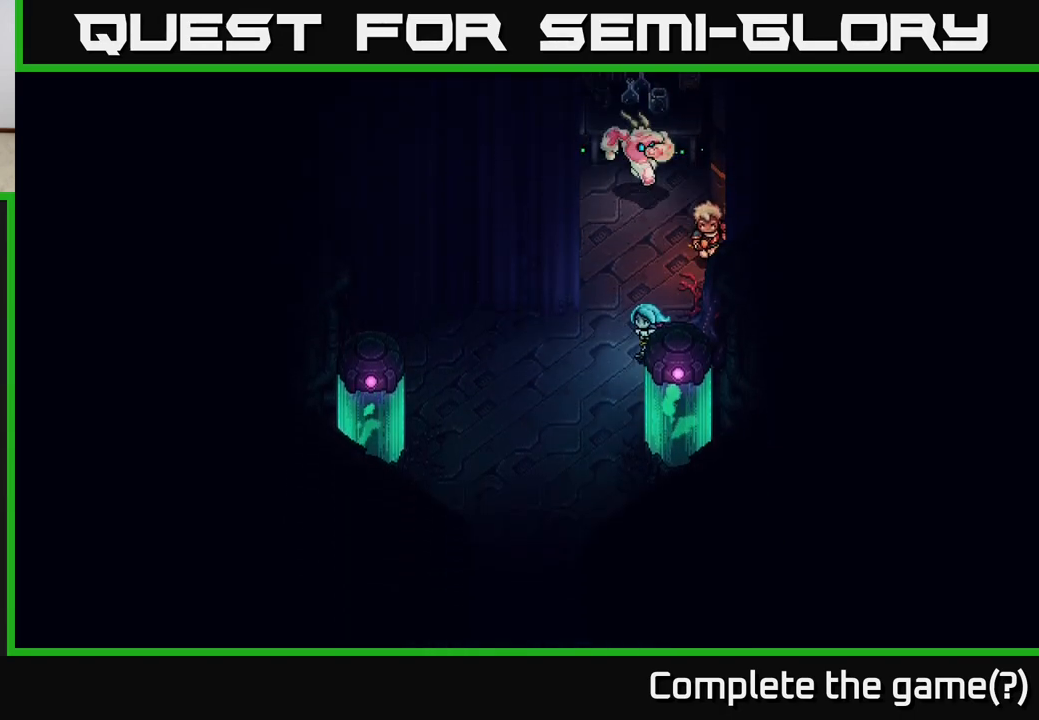
{"buttons": [], "left_stick": "down-left", "right_stick": "center", "events": [[50, "A", "down"], [250, "A", "up"]]}